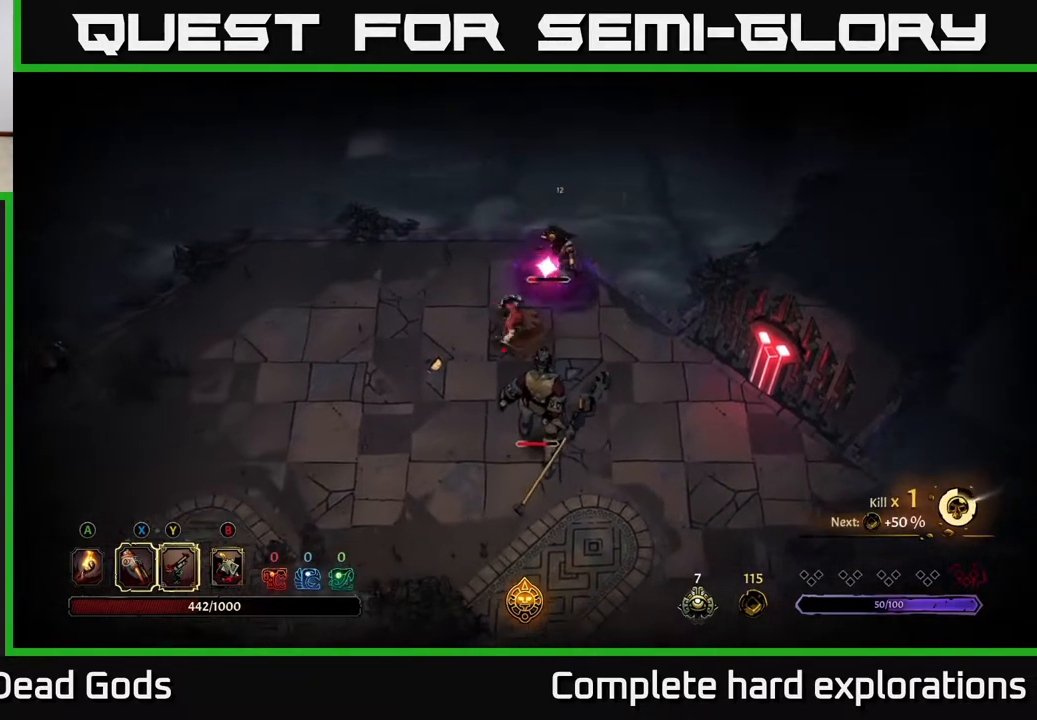
Gameplay with a controller (Xbox layout); each line is a JSON object with the inputs held at the frame after it. "events" lists button and stick changes between this image and that frame as [ms after this image, input, new state], when the widget could be followed in between.
{"buttons": [], "left_stick": "left", "right_stick": "center", "events": [[17, "R2", "down"], [283, "R2", "up"]]}
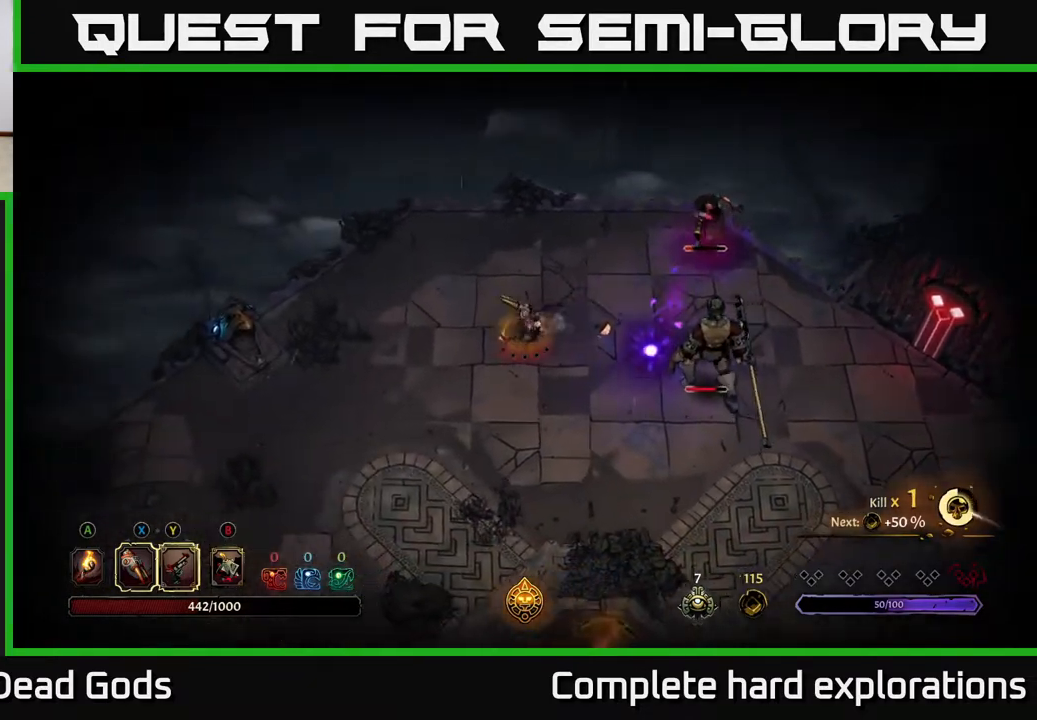
{"buttons": [], "left_stick": "up-right", "right_stick": "center", "events": [[33, "left_stick", "up-left"], [267, "left_stick", "up"], [400, "left_stick", "up-right"]]}
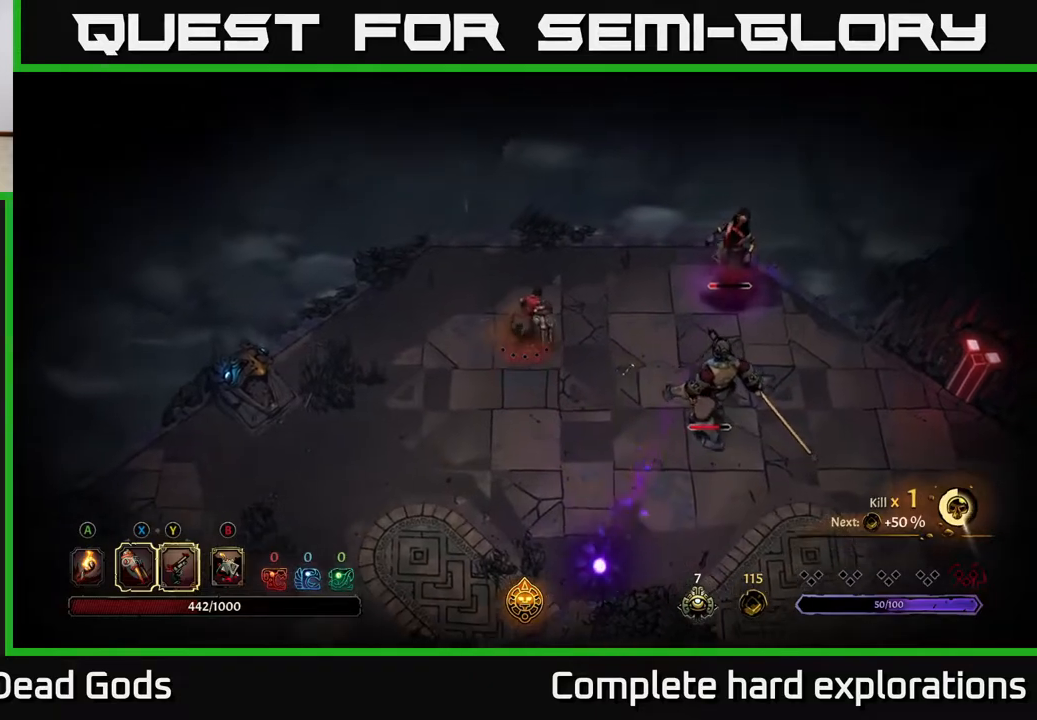
{"buttons": [], "left_stick": "right", "right_stick": "center", "events": [[250, "left_stick", "right"]]}
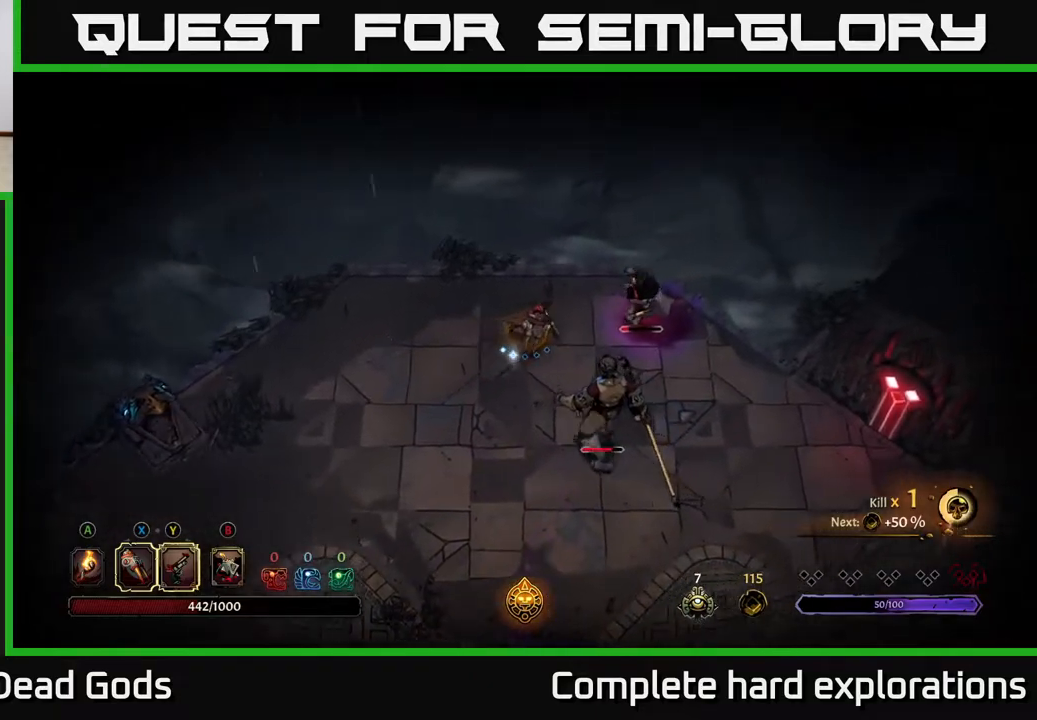
{"buttons": ["X"], "left_stick": "right", "right_stick": "center", "events": [[200, "X", "down"], [350, "X", "up"], [450, "X", "down"]]}
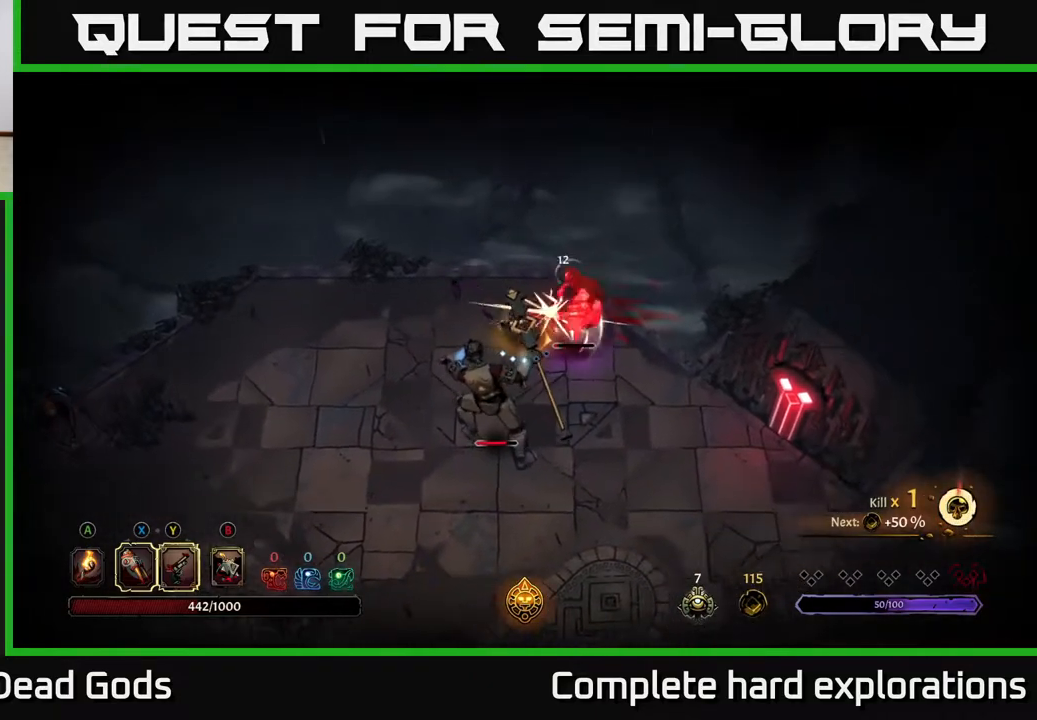
{"buttons": [], "left_stick": "down", "right_stick": "center", "events": [[100, "X", "up"], [183, "X", "down"], [283, "X", "up"], [367, "left_stick", "down-right"], [483, "left_stick", "down"]]}
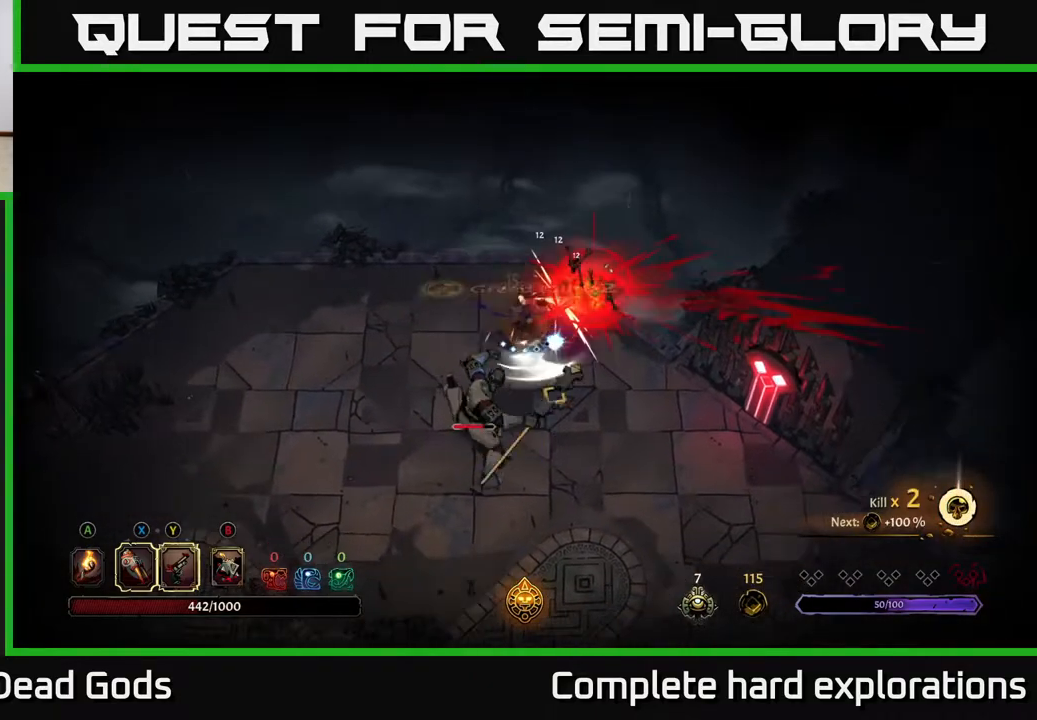
{"buttons": [], "left_stick": "down", "right_stick": "center", "events": [[67, "X", "down"], [183, "X", "up"]]}
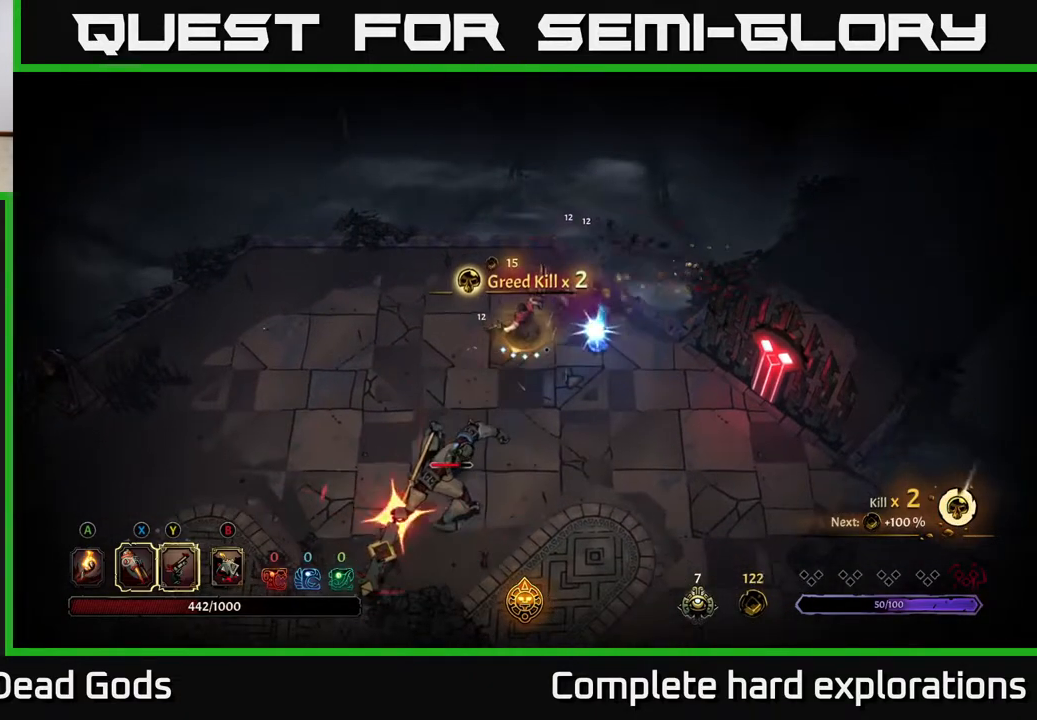
{"buttons": [], "left_stick": "down-right", "right_stick": "center", "events": [[183, "R2", "down"], [333, "R2", "up"], [467, "left_stick", "down-right"]]}
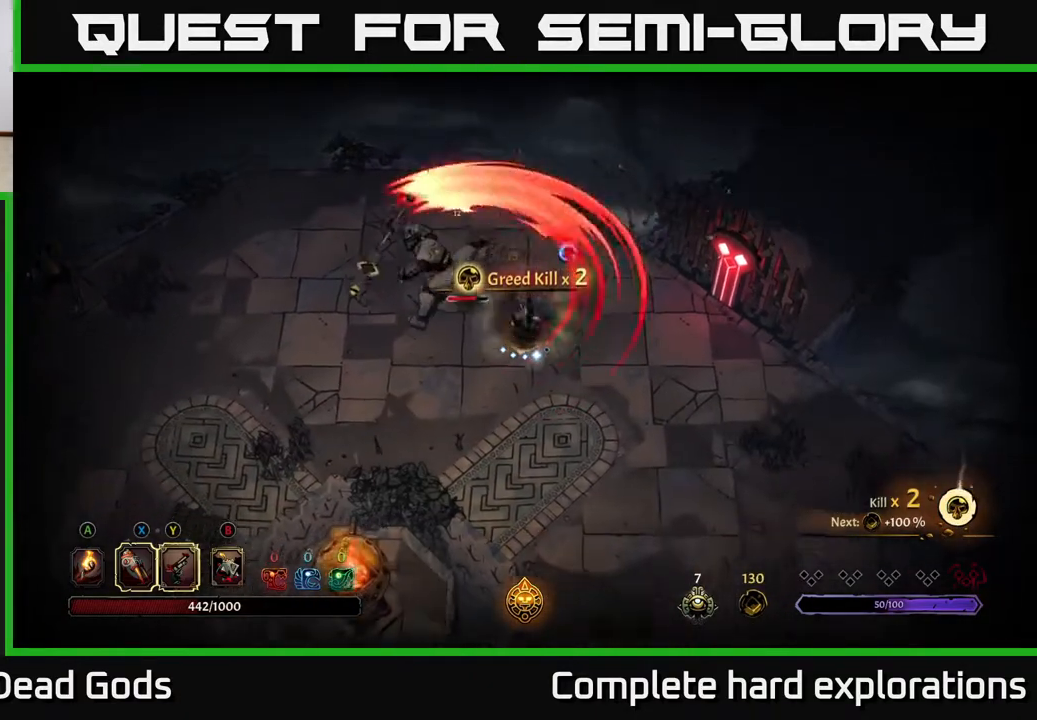
{"buttons": ["Y"], "left_stick": "up-left", "right_stick": "center", "events": [[350, "Y", "down"], [467, "left_stick", "up-left"]]}
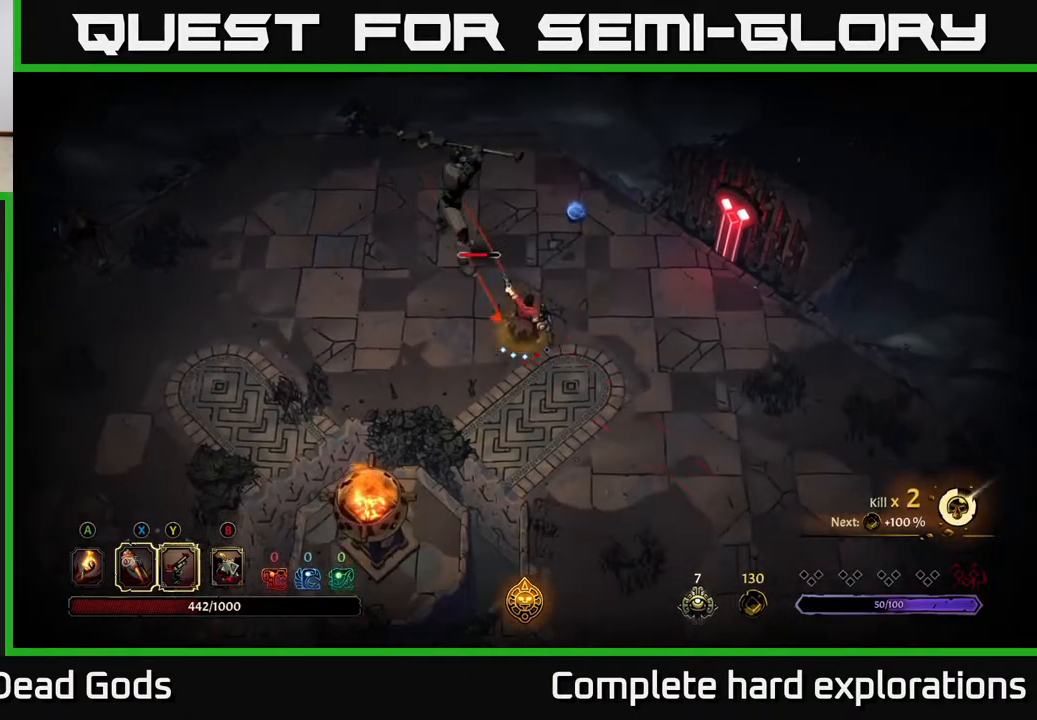
{"buttons": [], "left_stick": "up-left", "right_stick": "center", "events": [[33, "Y", "up"], [283, "R2", "down"], [400, "R2", "up"]]}
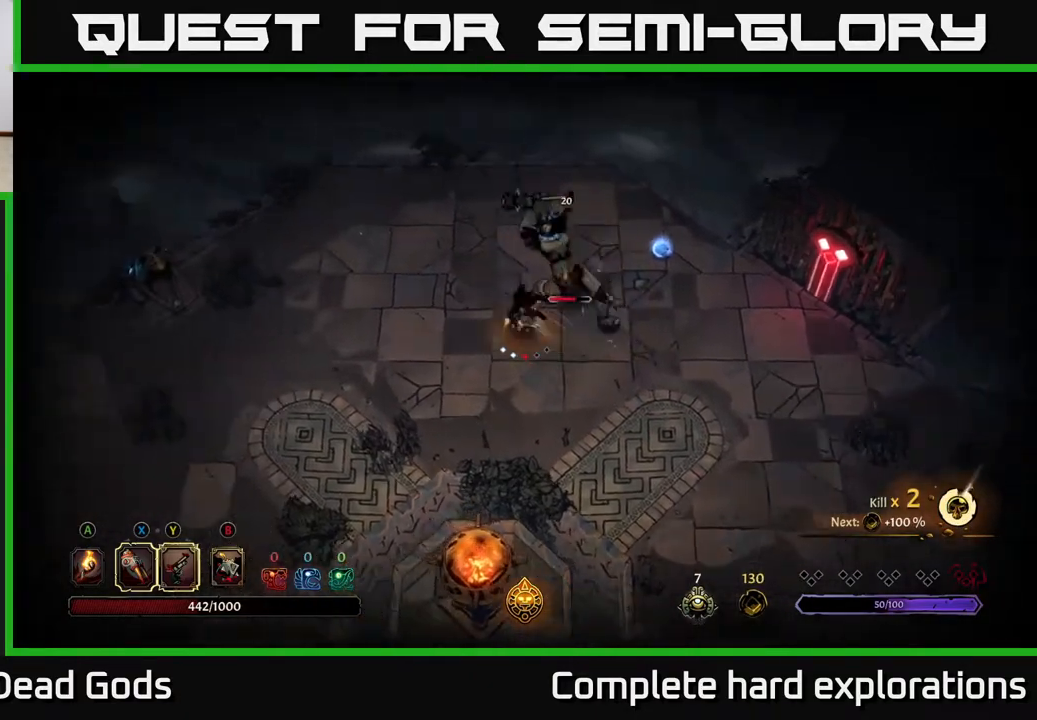
{"buttons": [], "left_stick": "up-left", "right_stick": "center", "events": [[167, "left_stick", "up-right"], [283, "left_stick", "up"], [400, "left_stick", "up-left"]]}
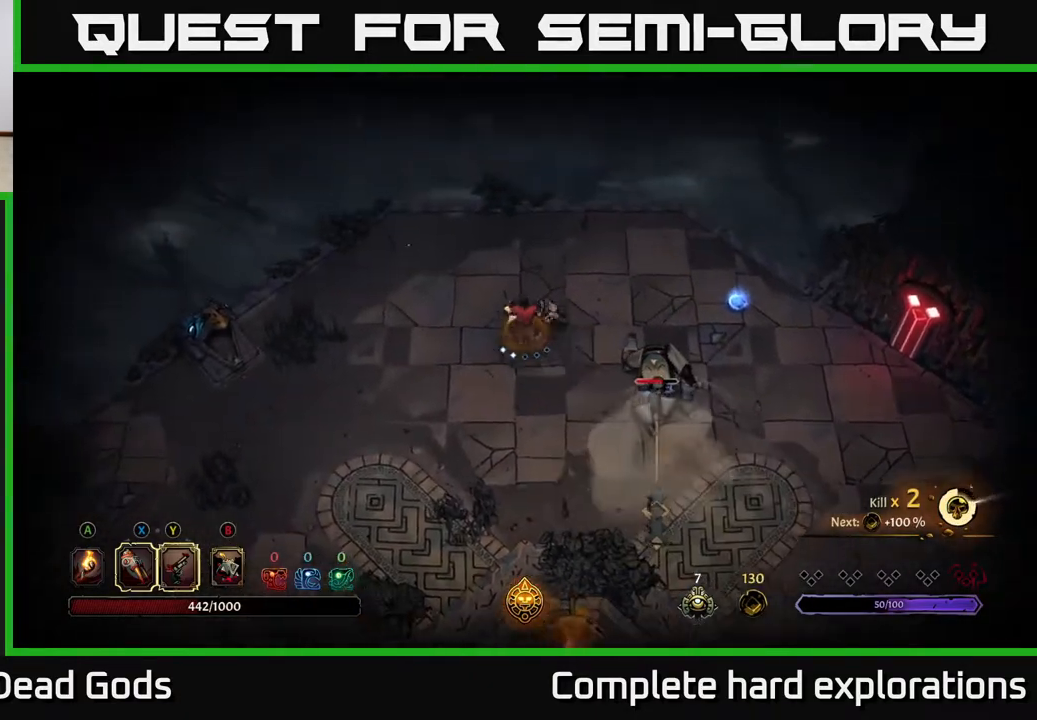
{"buttons": [], "left_stick": "center", "right_stick": "center", "events": [[50, "left_stick", "right"], [217, "left_stick", "center"]]}
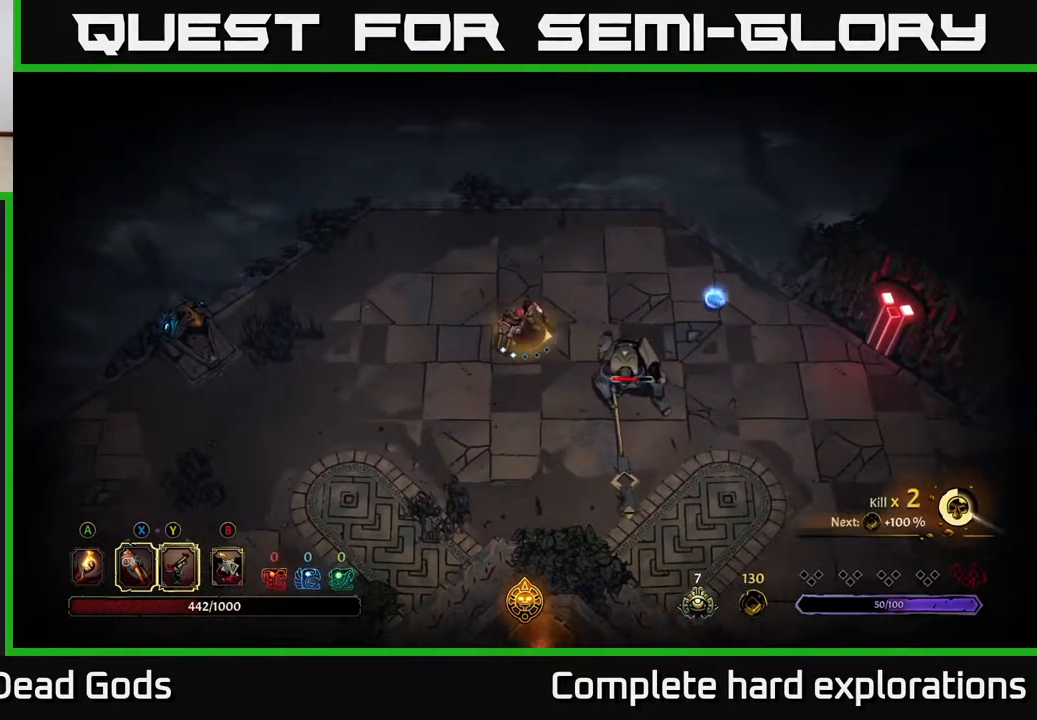
{"buttons": ["X"], "left_stick": "center", "right_stick": "center", "events": [[83, "X", "down"], [217, "X", "up"], [350, "X", "down"]]}
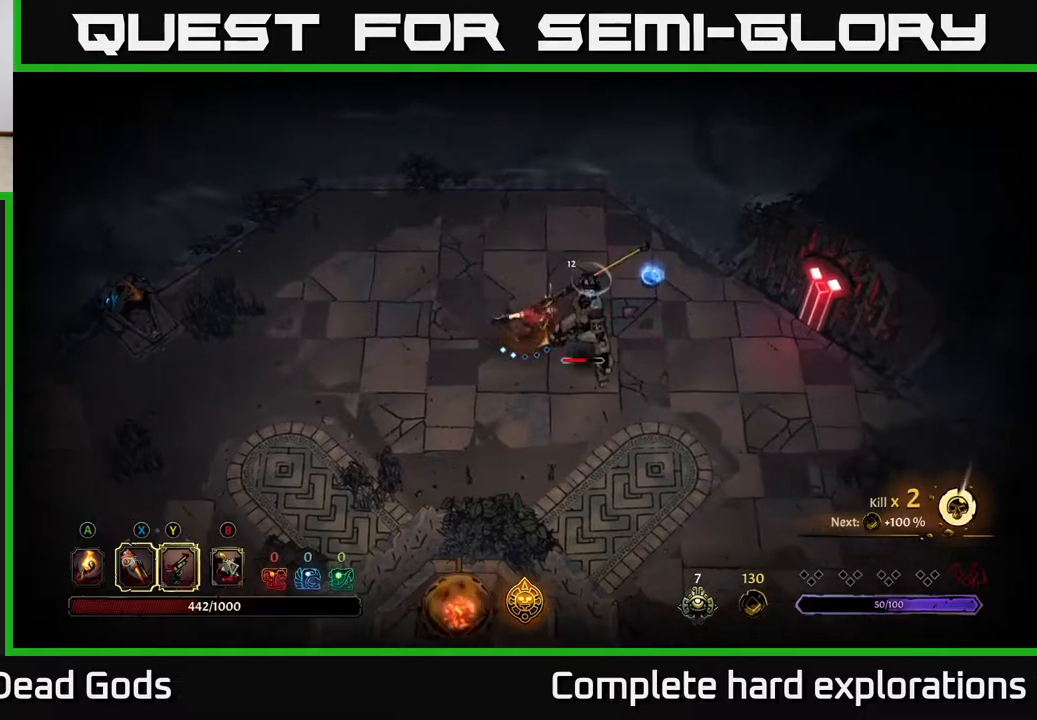
{"buttons": [], "left_stick": "center", "right_stick": "center", "events": [[17, "X", "up"], [100, "X", "down"], [233, "X", "up"], [333, "Y", "down"], [433, "Y", "up"]]}
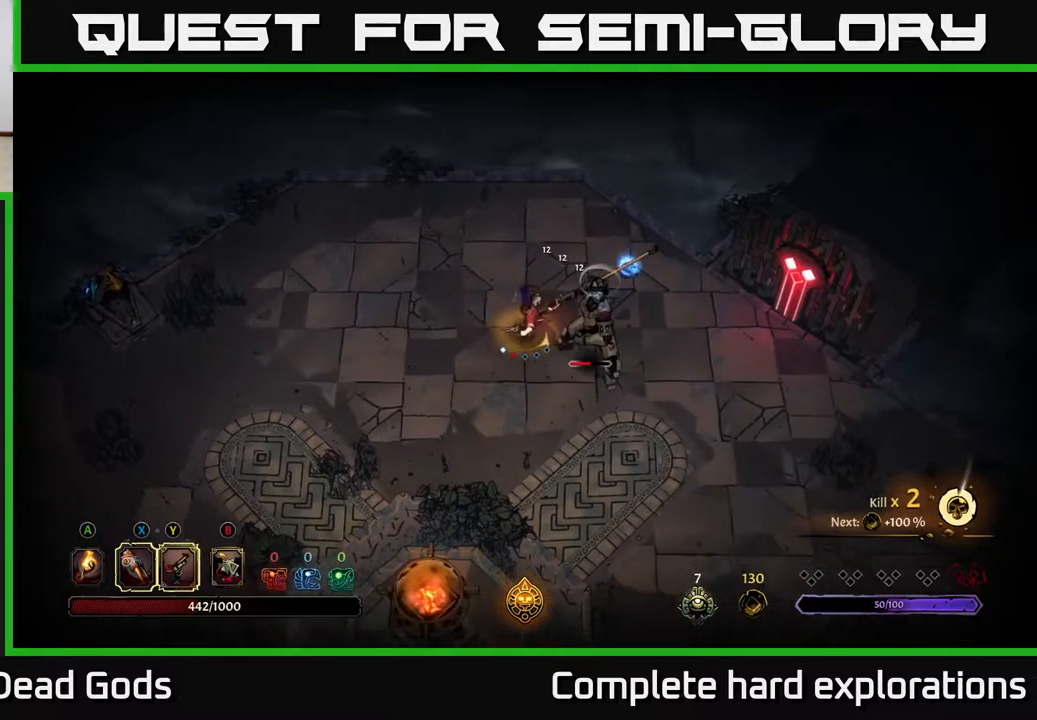
{"buttons": [], "left_stick": "center", "right_stick": "center", "events": []}
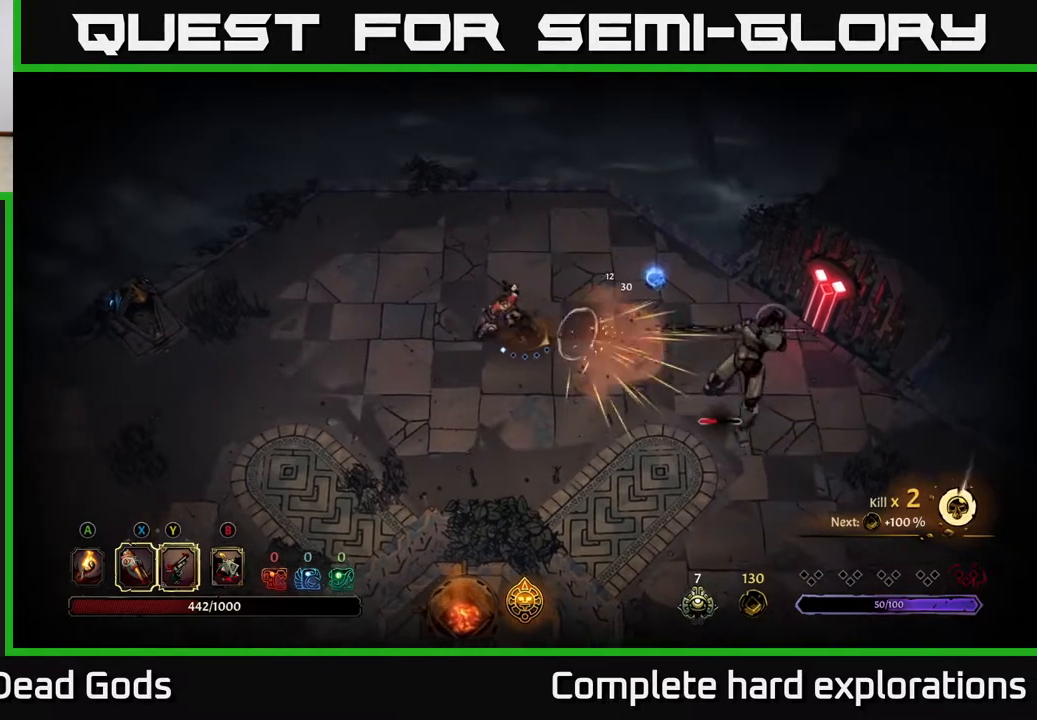
{"buttons": [], "left_stick": "up-right", "right_stick": "center", "events": [[233, "left_stick", "right"], [400, "left_stick", "up-right"]]}
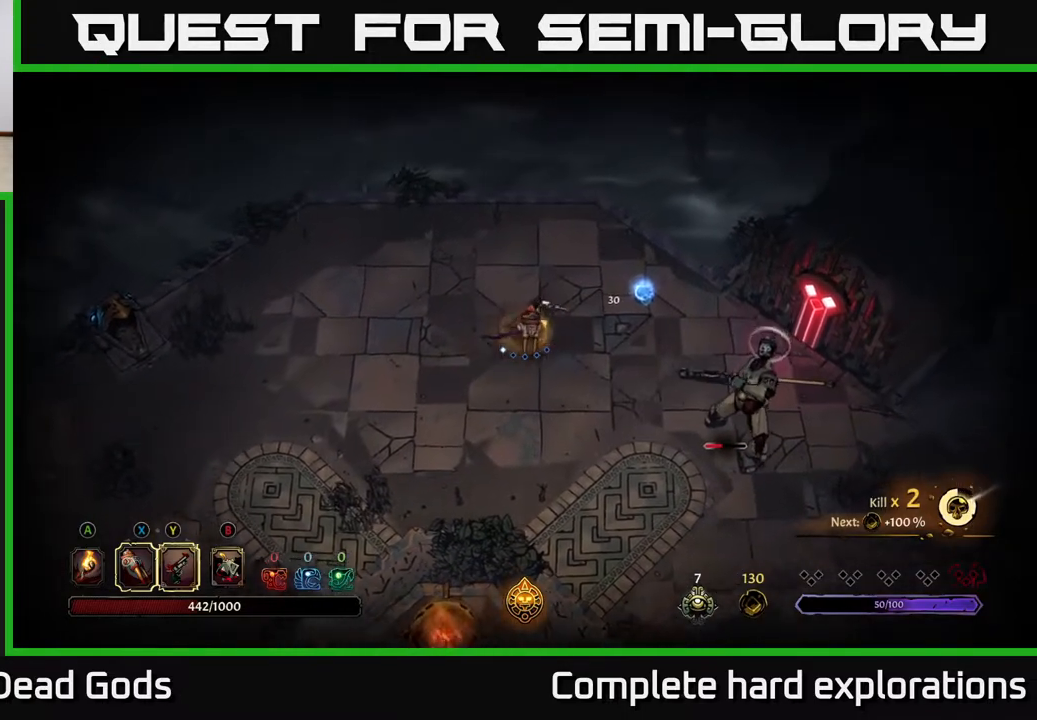
{"buttons": [], "left_stick": "right", "right_stick": "center", "events": [[483, "left_stick", "right"]]}
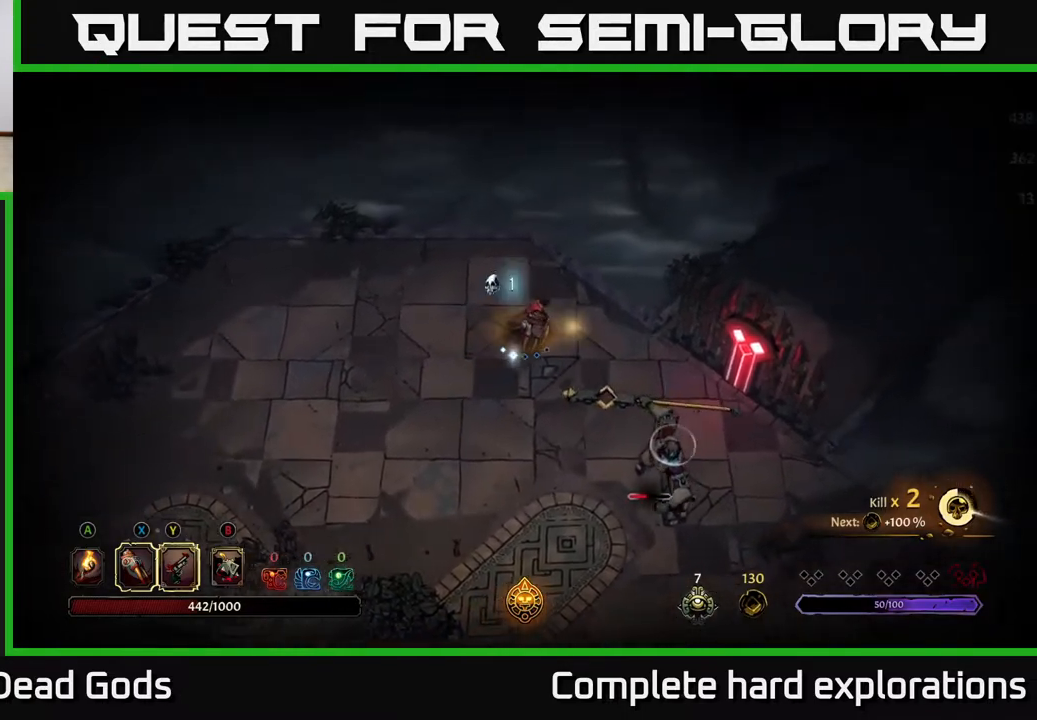
{"buttons": [], "left_stick": "down-right", "right_stick": "center", "events": [[100, "left_stick", "down-right"], [333, "X", "down"], [467, "X", "up"]]}
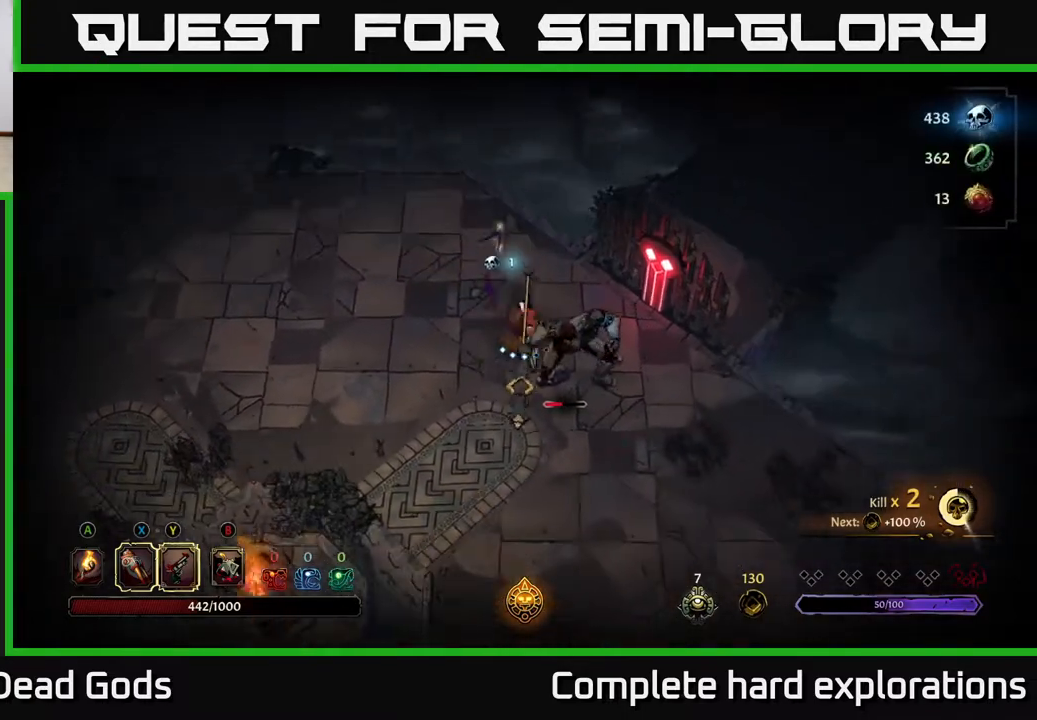
{"buttons": [], "left_stick": "center", "right_stick": "center", "events": [[83, "X", "down"], [233, "X", "up"], [317, "left_stick", "center"], [333, "X", "down"], [483, "X", "up"]]}
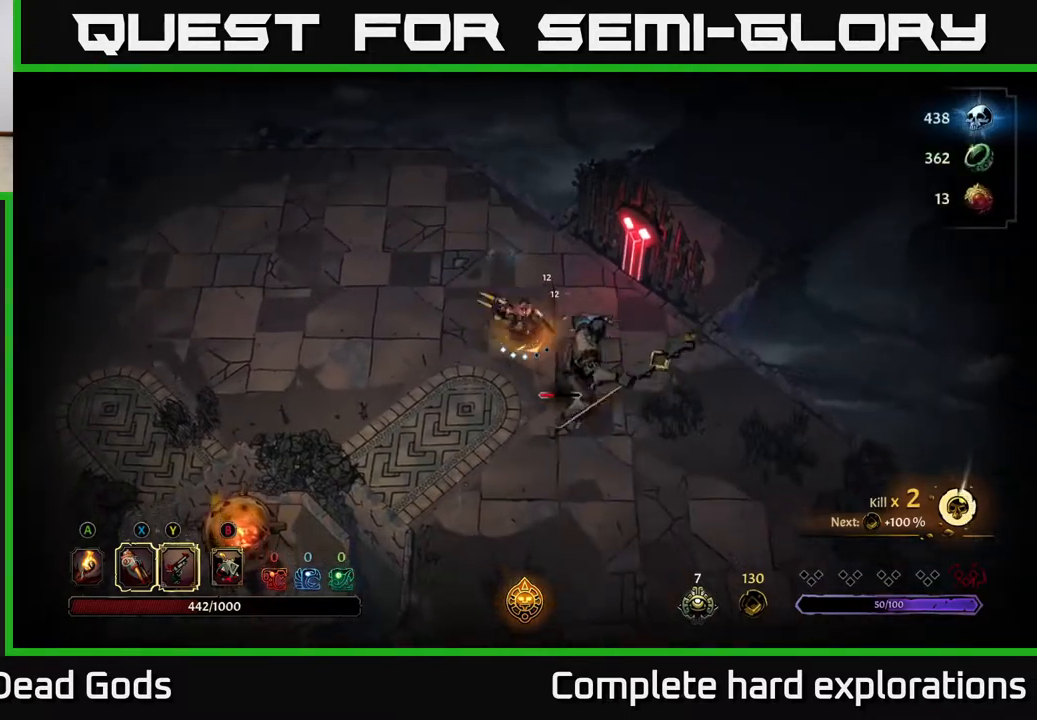
{"buttons": [], "left_stick": "center", "right_stick": "center", "events": [[100, "Y", "down"], [133, "left_stick", "down-right"], [200, "Y", "up"], [383, "left_stick", "center"]]}
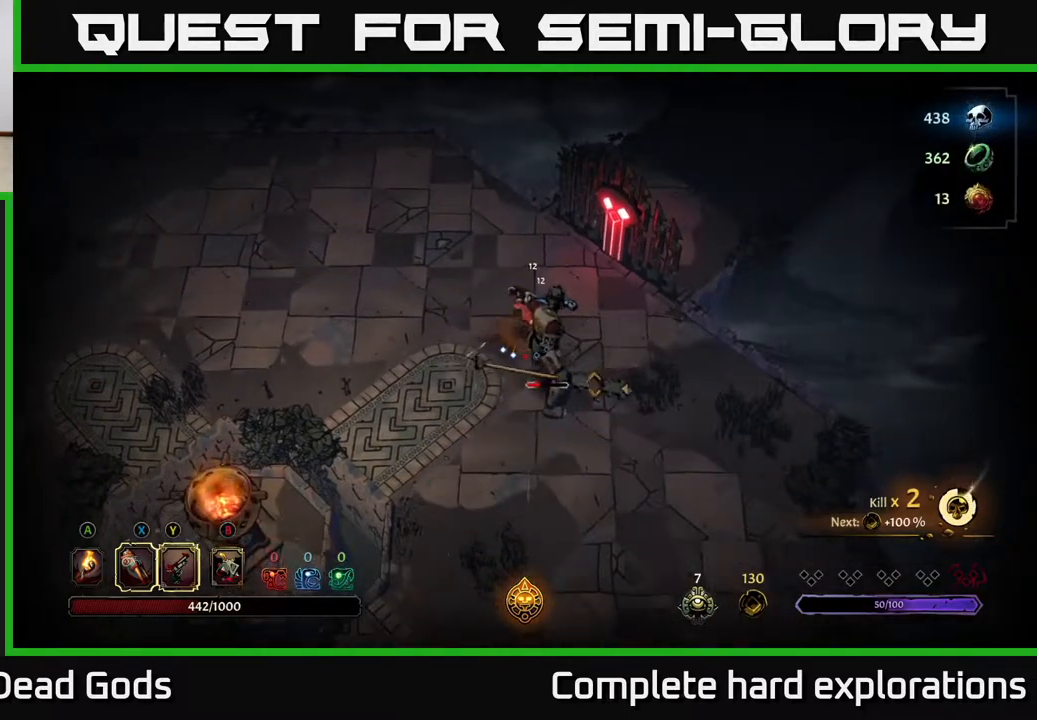
{"buttons": [], "left_stick": "down", "right_stick": "center", "events": [[400, "left_stick", "down"]]}
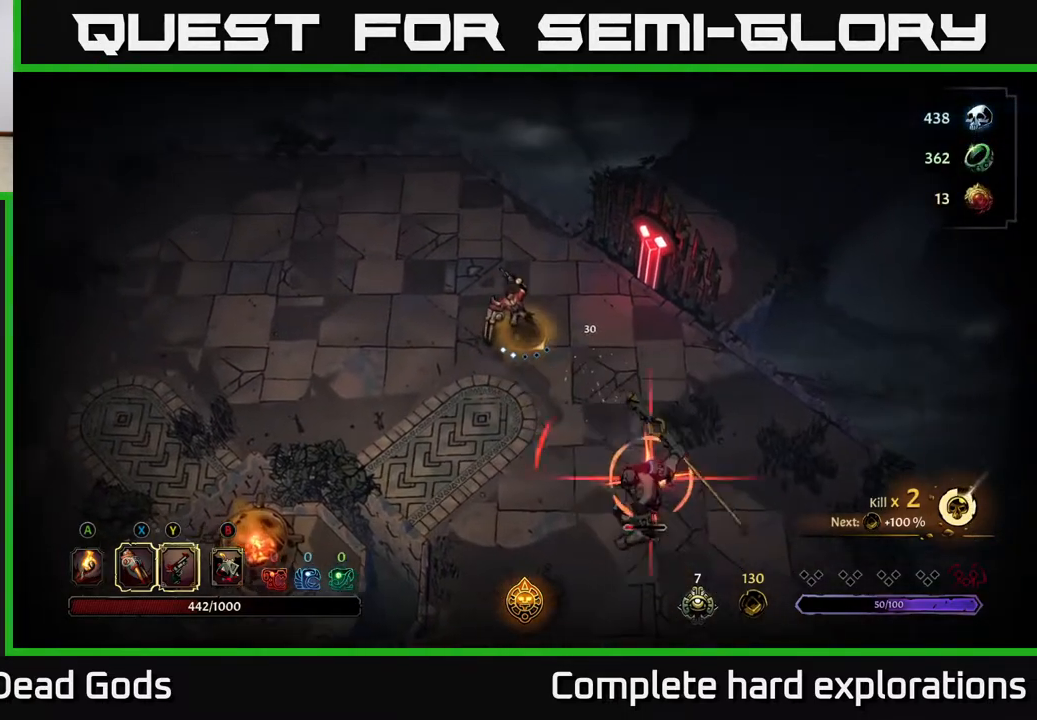
{"buttons": ["R2"], "left_stick": "down", "right_stick": "center", "events": [[50, "X", "down"], [183, "X", "up"], [433, "R2", "down"]]}
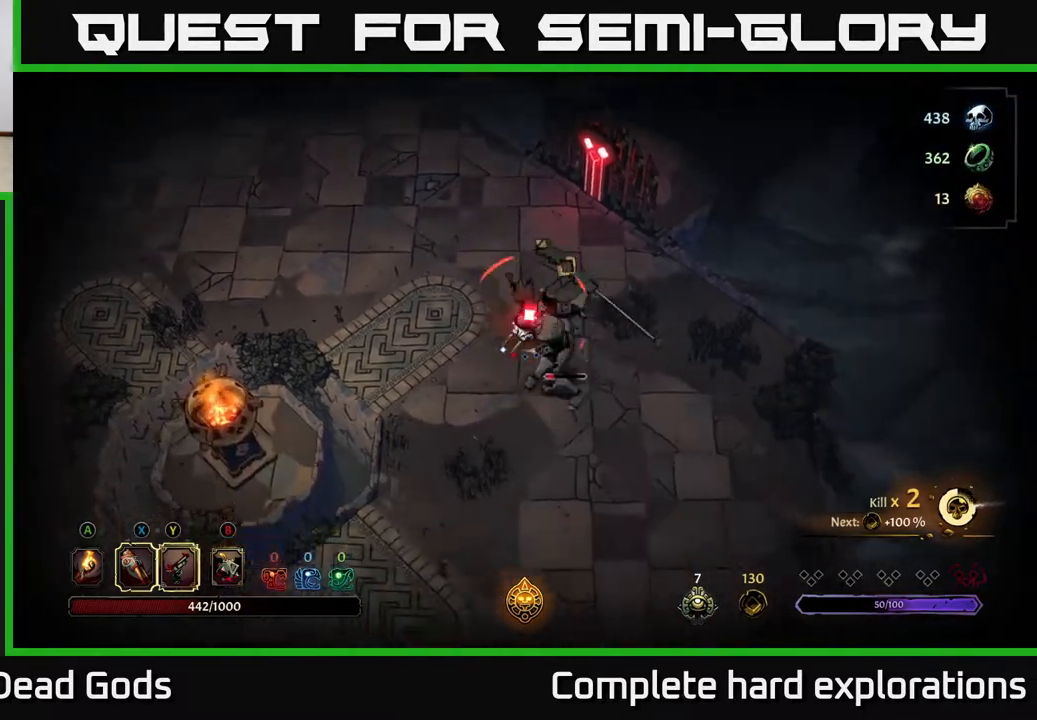
{"buttons": [], "left_stick": "right", "right_stick": "center", "events": [[83, "R2", "up"], [483, "left_stick", "right"]]}
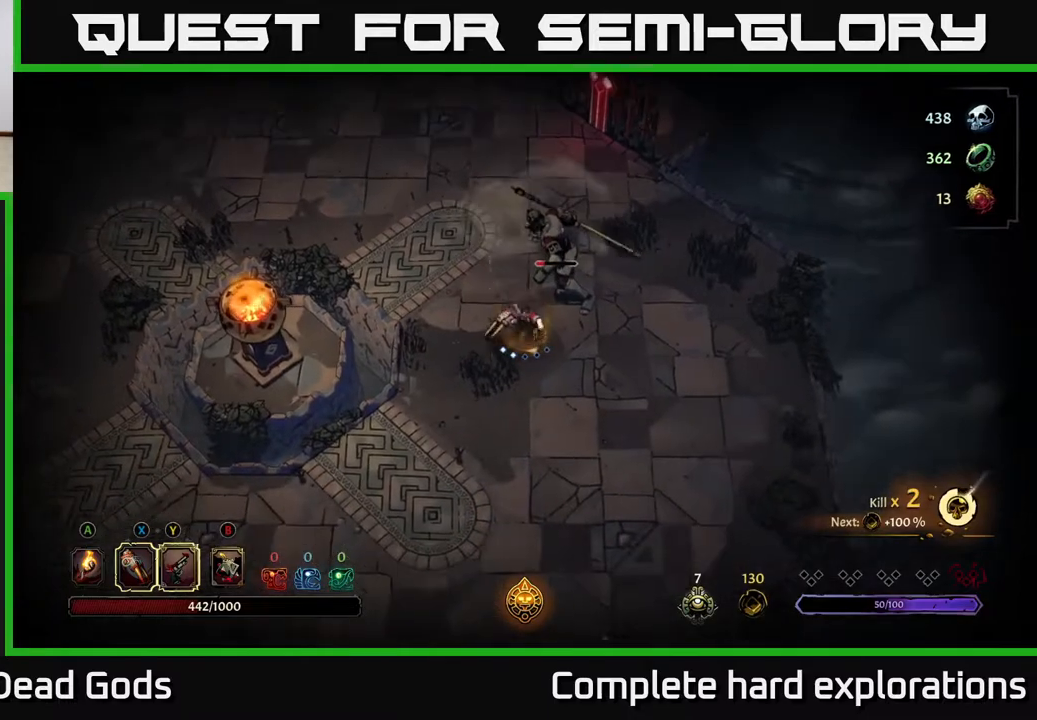
{"buttons": ["X"], "left_stick": "up-right", "right_stick": "center", "events": [[33, "left_stick", "up-right"], [83, "X", "down"], [200, "X", "up"], [367, "X", "down"]]}
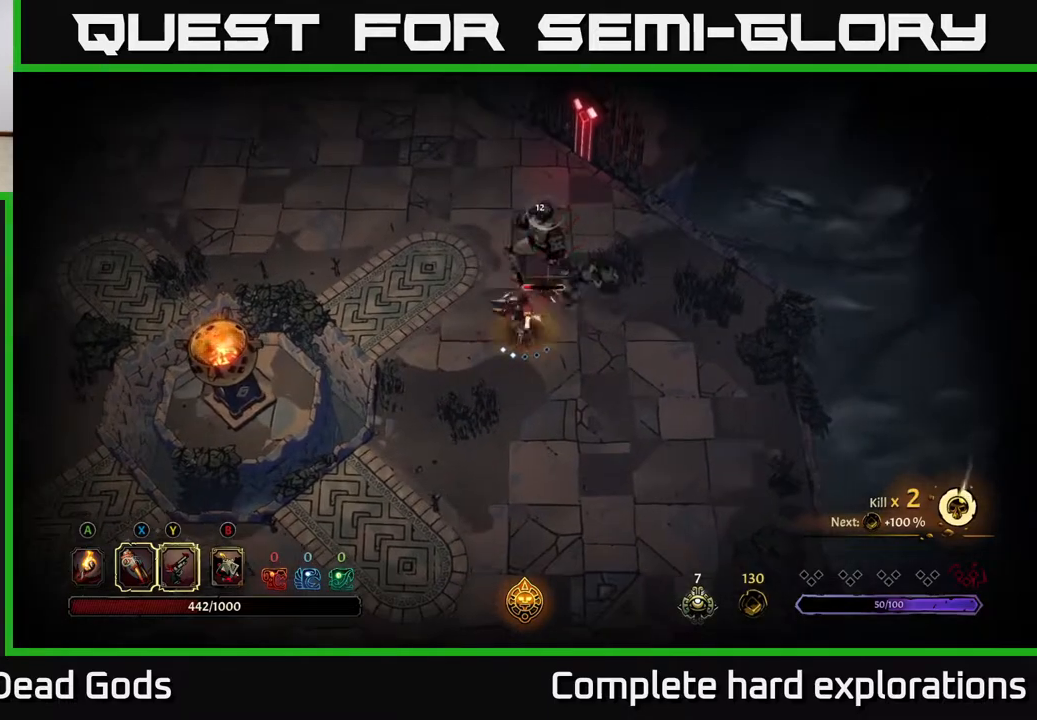
{"buttons": [], "left_stick": "up-right", "right_stick": "center", "events": [[17, "X", "up"], [117, "X", "down"], [250, "X", "up"], [333, "X", "down"], [450, "X", "up"]]}
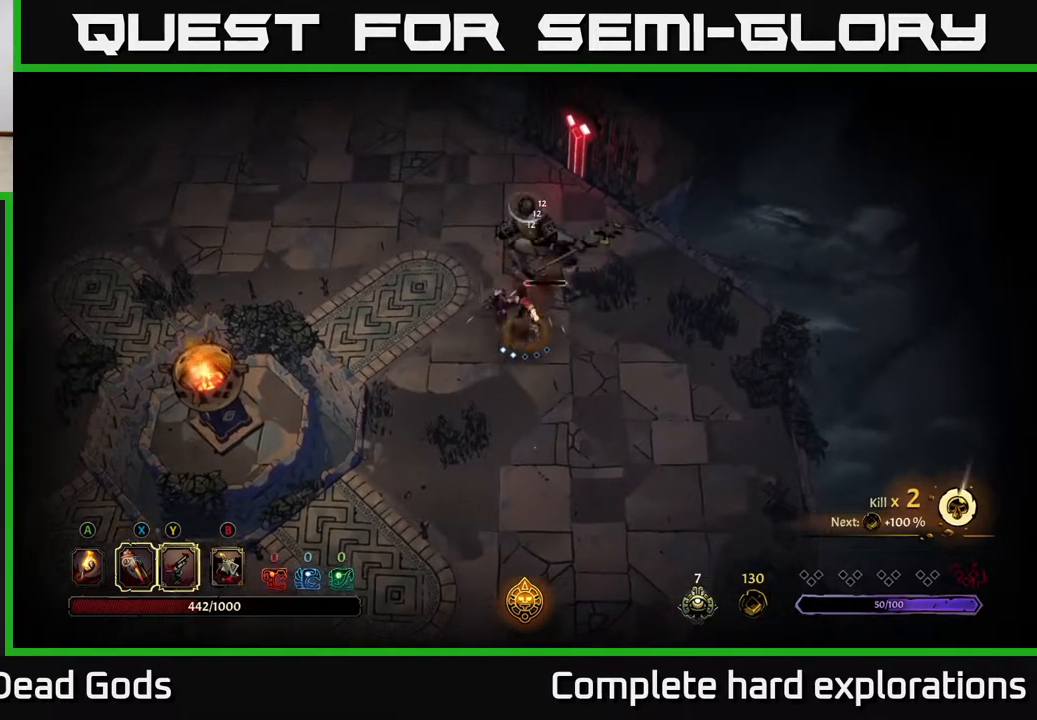
{"buttons": [], "left_stick": "up", "right_stick": "center", "events": [[100, "X", "down"], [133, "left_stick", "up"], [217, "X", "up"]]}
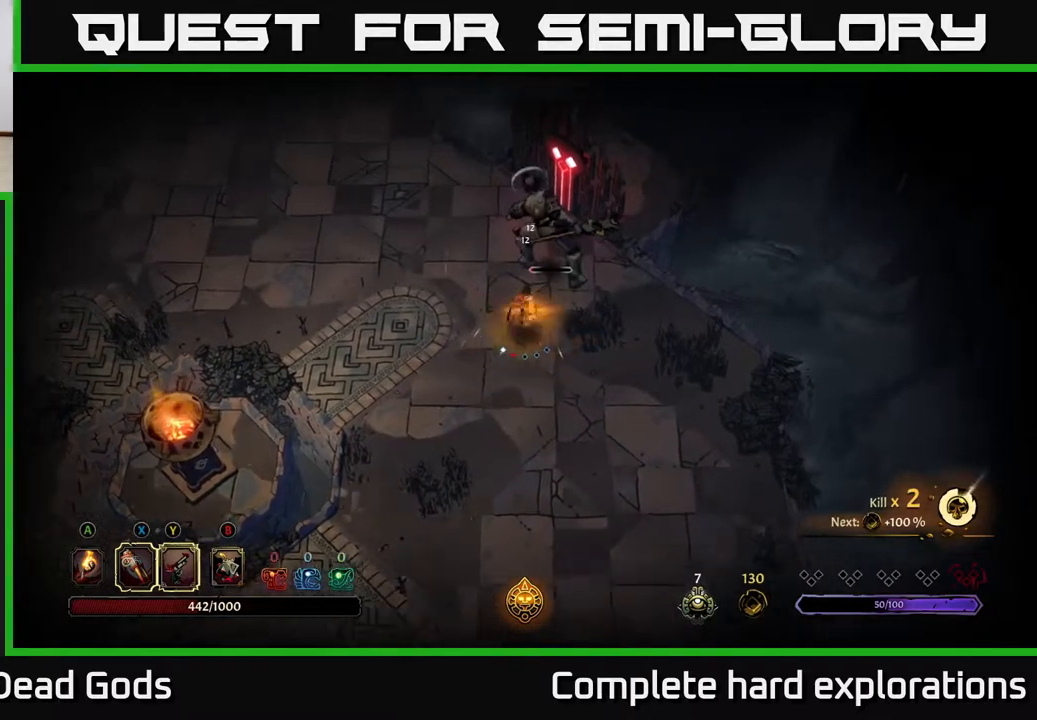
{"buttons": [], "left_stick": "center", "right_stick": "center", "events": [[17, "left_stick", "center"]]}
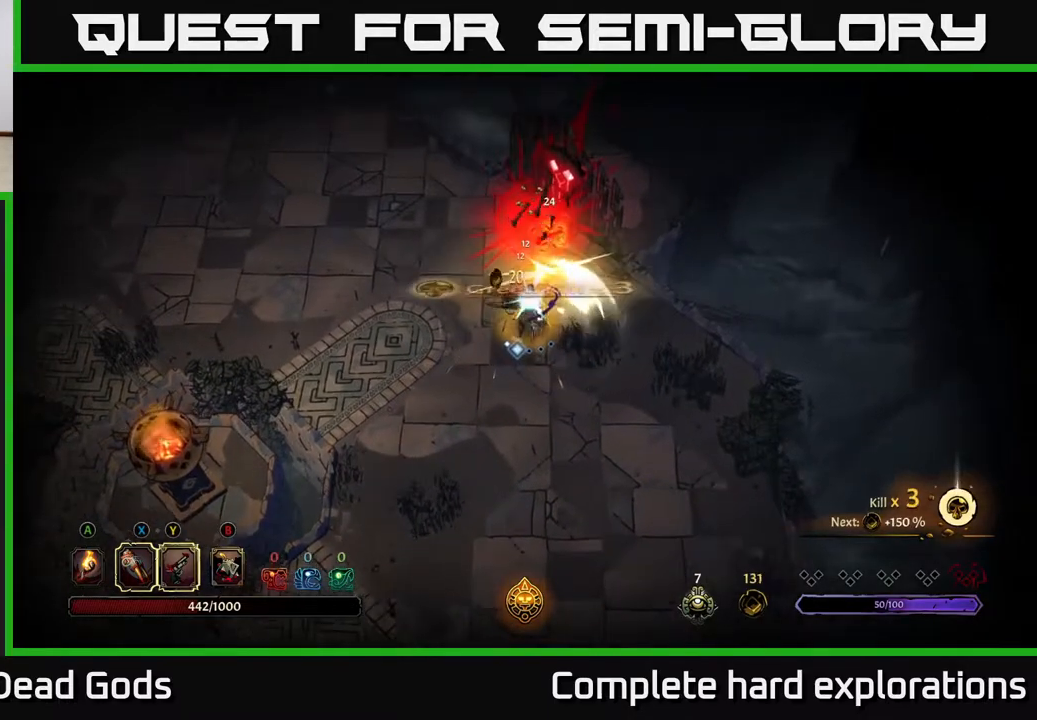
{"buttons": [], "left_stick": "center", "right_stick": "center", "events": [[67, "left_stick", "up"], [350, "left_stick", "center"]]}
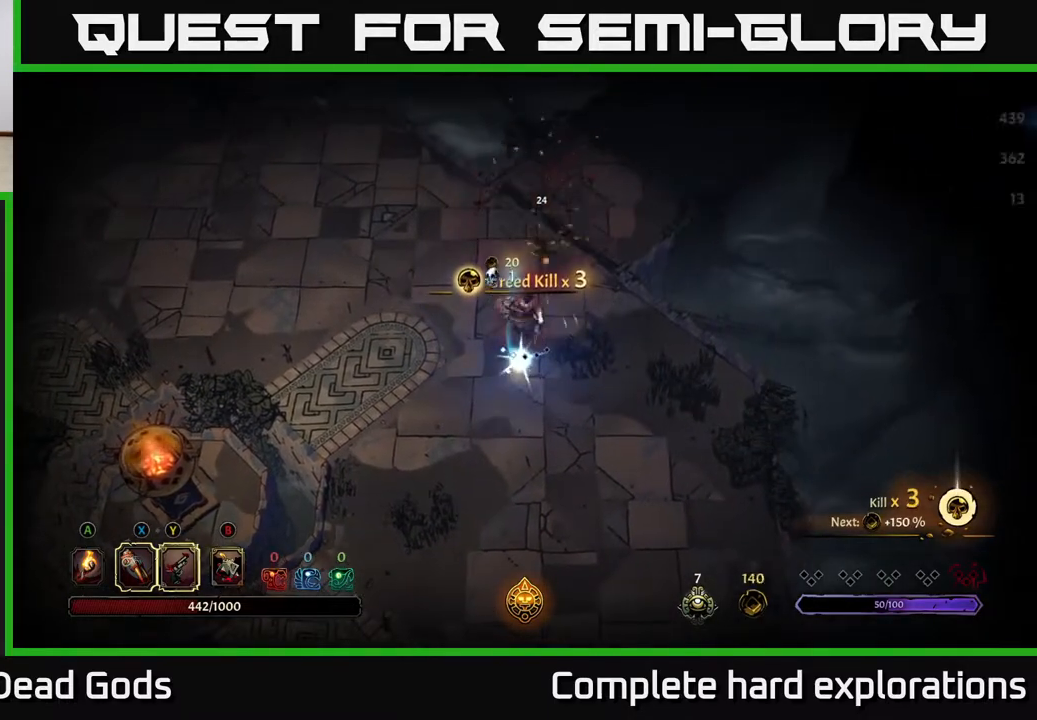
{"buttons": [], "left_stick": "down", "right_stick": "center", "events": [[117, "A", "down"], [133, "left_stick", "up"], [250, "A", "up"], [317, "left_stick", "down"]]}
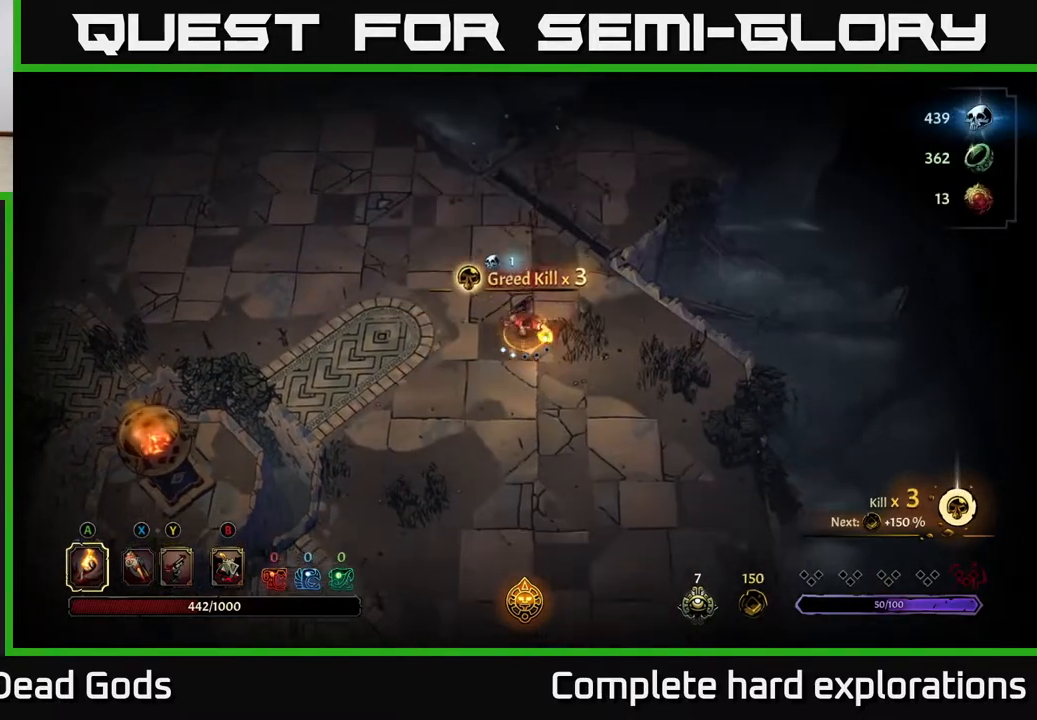
{"buttons": [], "left_stick": "down-left", "right_stick": "center", "events": [[217, "left_stick", "left"], [317, "left_stick", "up-left"], [500, "left_stick", "down-left"]]}
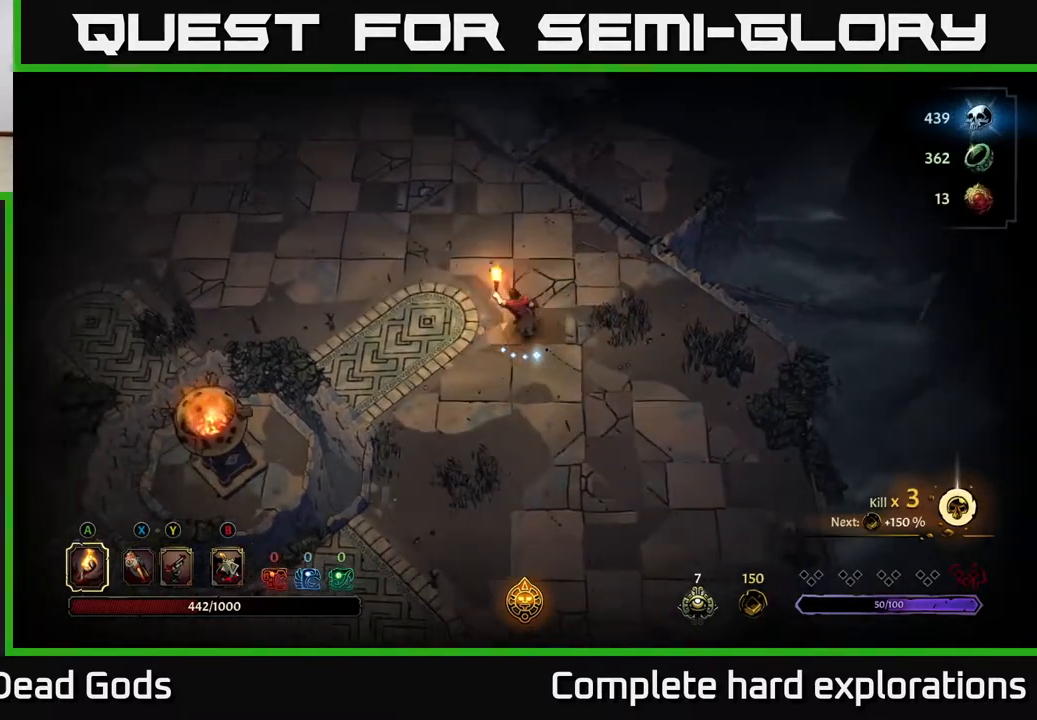
{"buttons": [], "left_stick": "down", "right_stick": "center", "events": [[133, "left_stick", "down"]]}